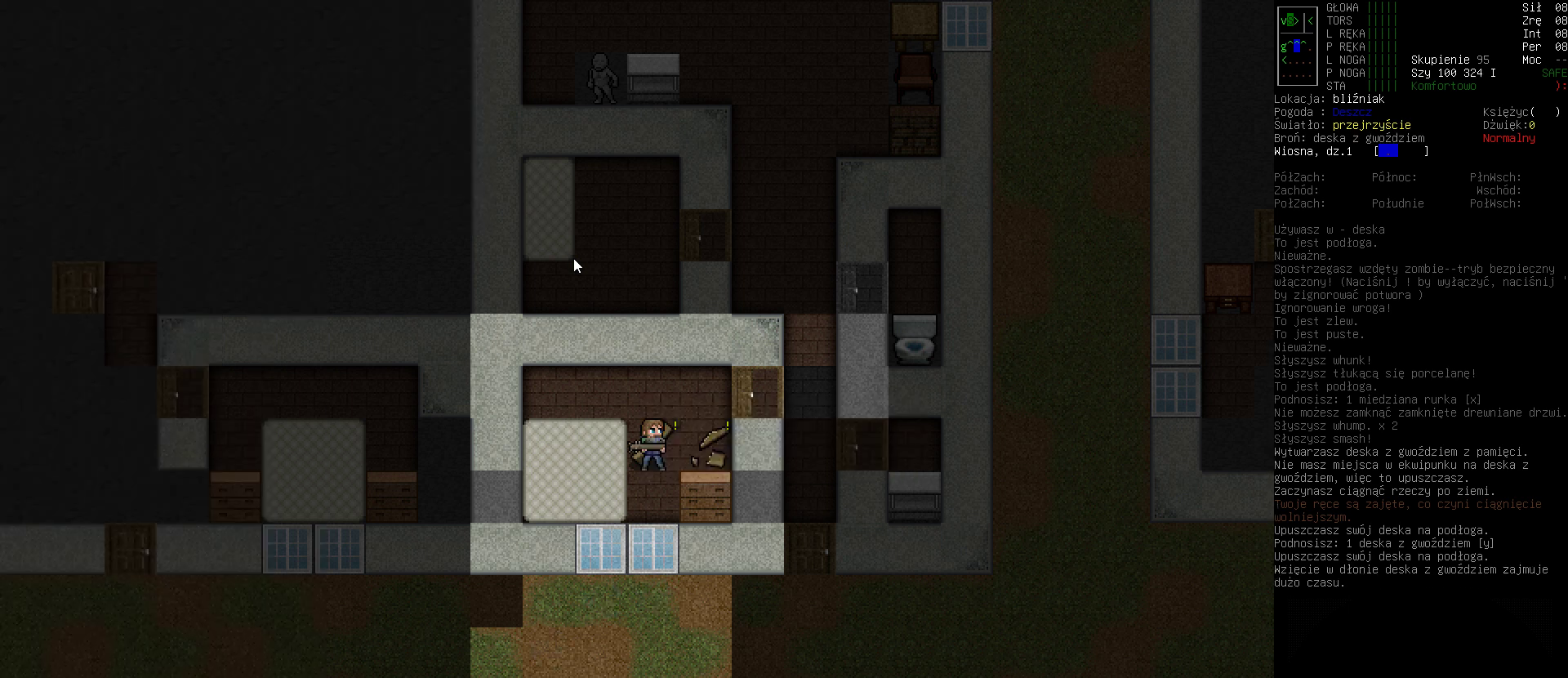
Gameplay with keyboard; each line is a JSON object with the keys held at the frame after it. "events" lists presses ("down") and releases ("up") of ".", "/", "0", "1", "2", "3", "4", "5", "6", "7", "8", "9", "a", "alt_l", "alt_r", "b", "backslash", "backspace", "c", "caps_lock", "comma", "ctrl_l", "ctrl_r", "d", "down", "e", "equals", "escape", "f", "f1", "f10", "f11", "f12", "f2", "f3", "f4", "f5", "f6", "f7", "f8", "f9", "g", "h", "i", "j", "k", "l", "lbracket", "left", "m", "minus", "n", "o", "p", "q", "quote", "r", "rbracket", "return", "right", "s", "semicolon", "shift_l", "shift_r", "space", "super", "t", "tab", "tilde", "u", "up", "v", "w", "x", "y" and "z" between this image and that frame as [ms after this image, input, new state], when the widget could be followed in between. No other keys are recorded. Mouse input is not recorded.
{"keys": [], "events": [[67, "e", "down"], [167, "e", "up"]]}
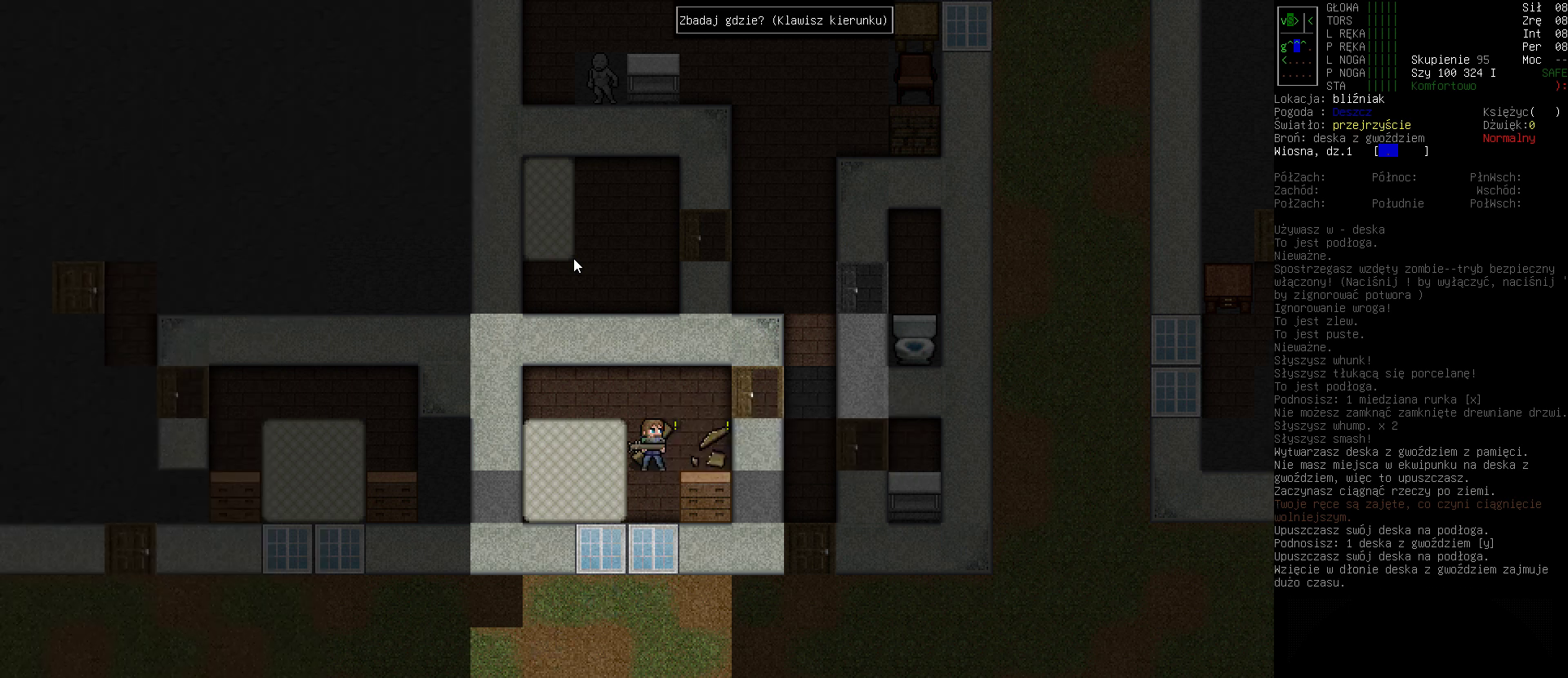
{"keys": [], "events": []}
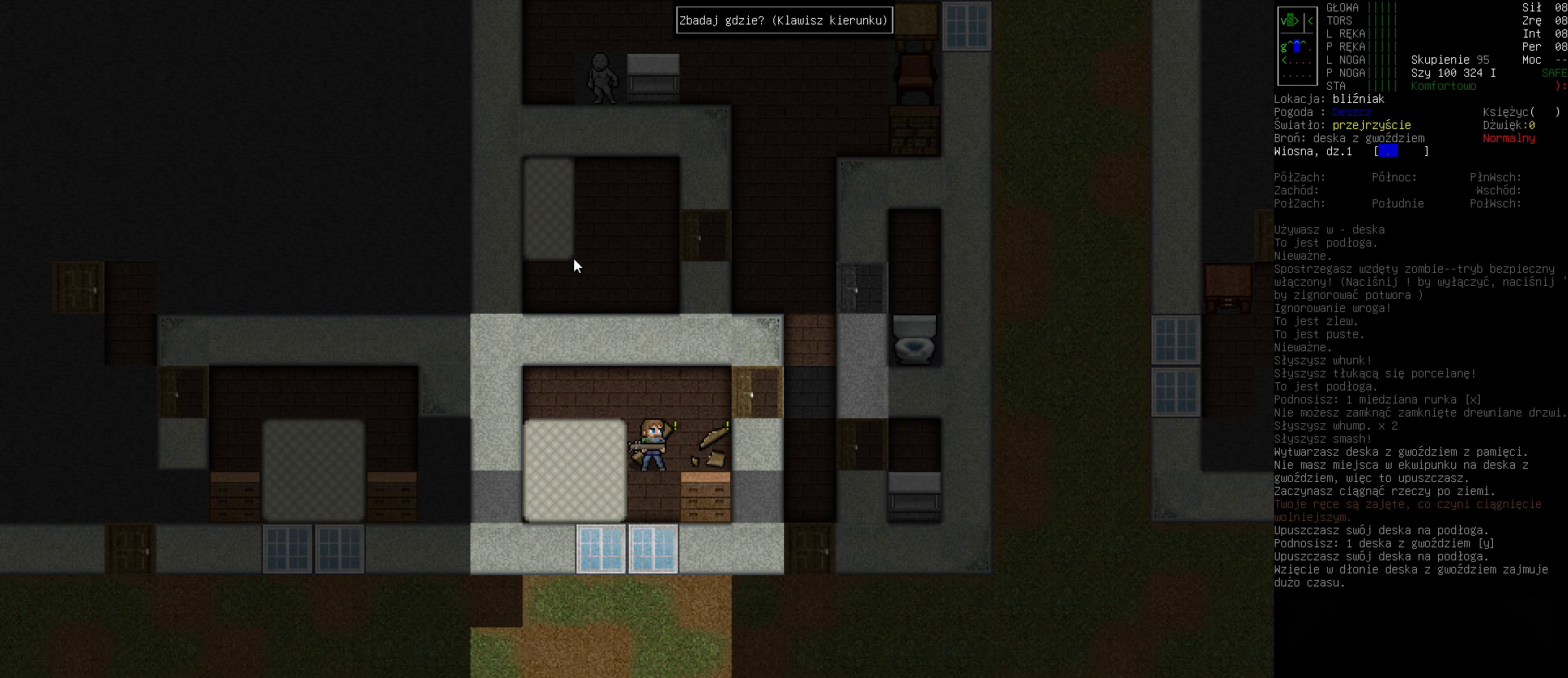
{"keys": [], "events": []}
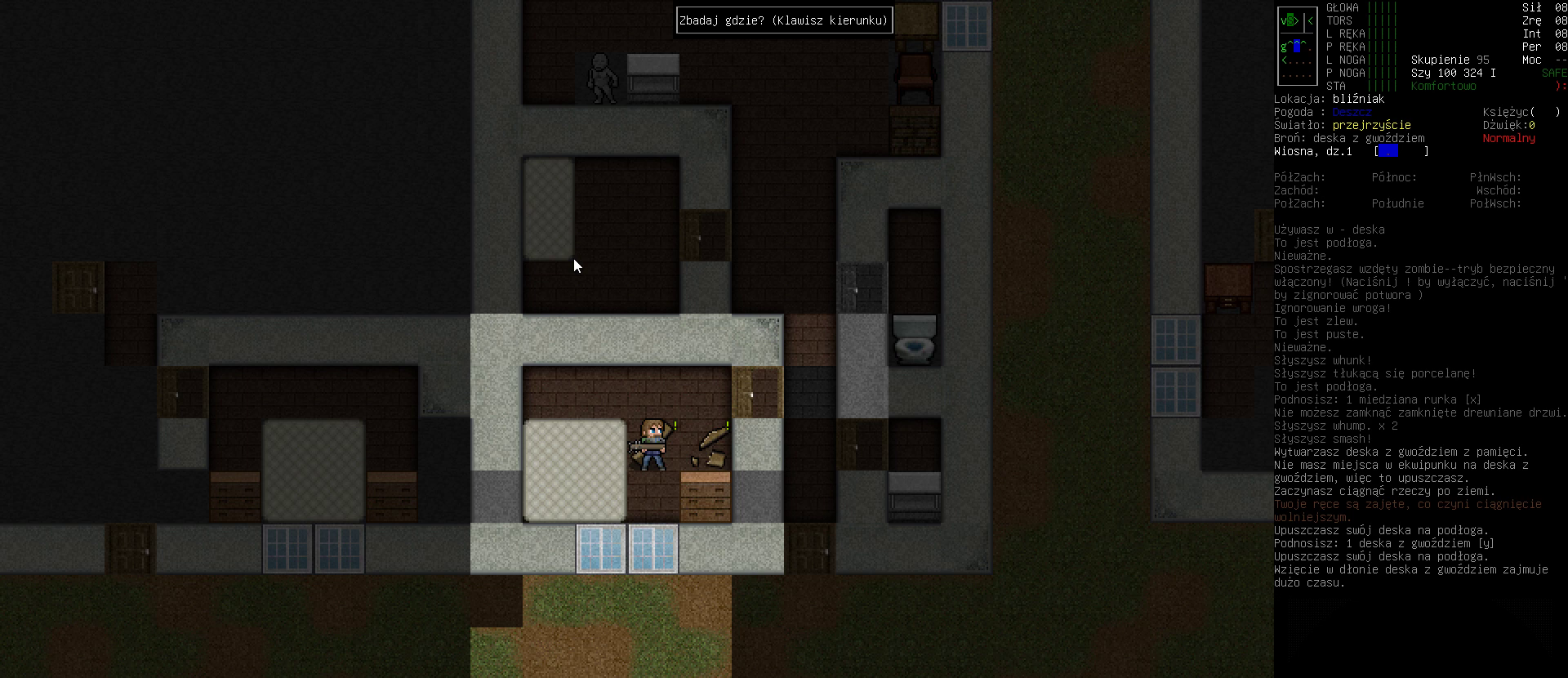
{"keys": [], "events": []}
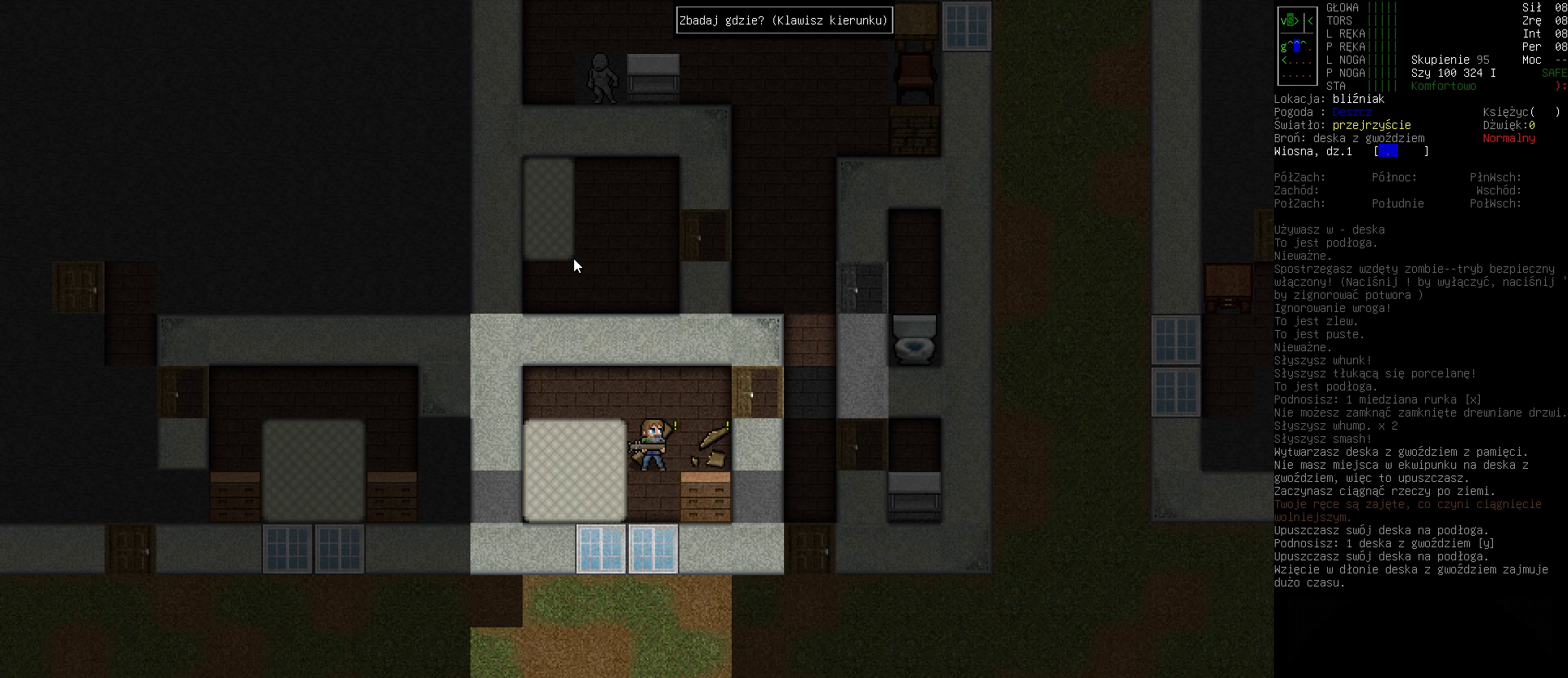
{"keys": [], "events": []}
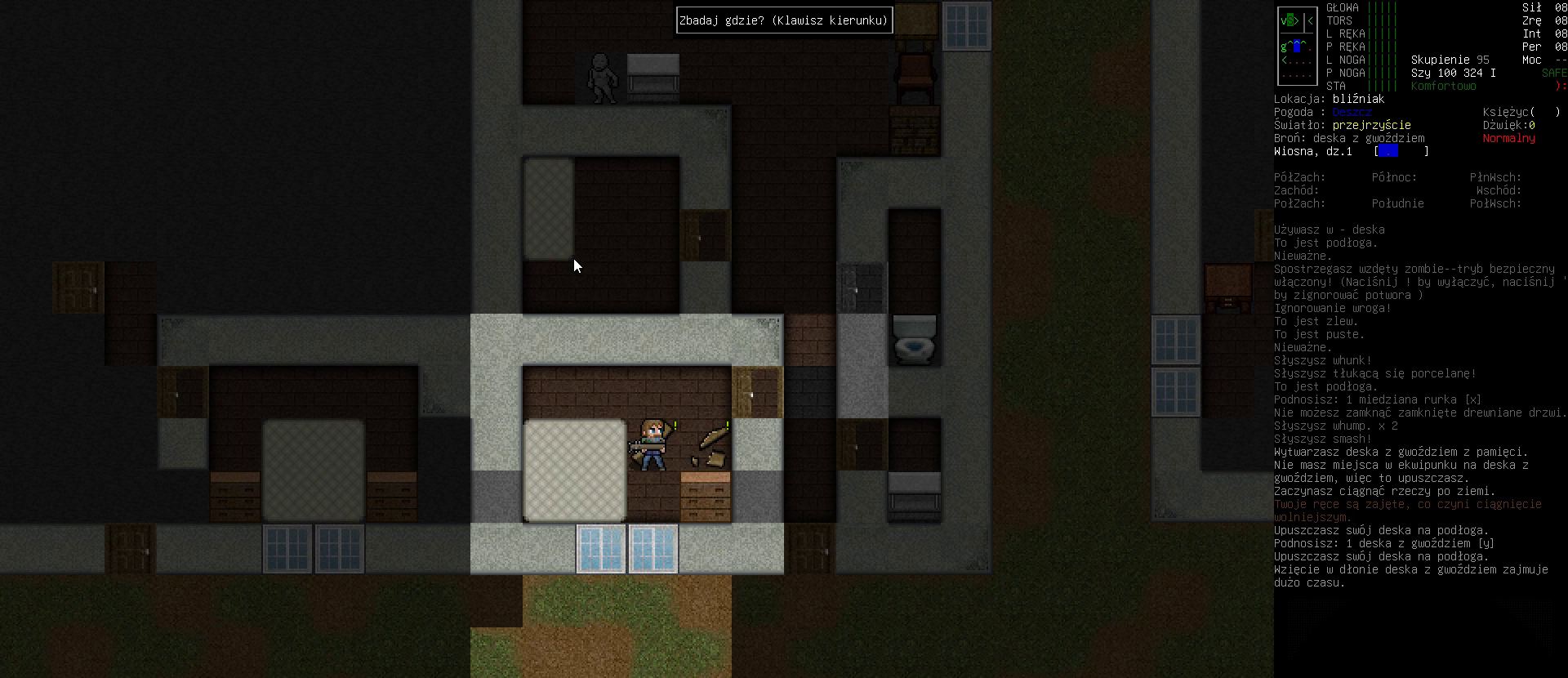
{"keys": [], "events": []}
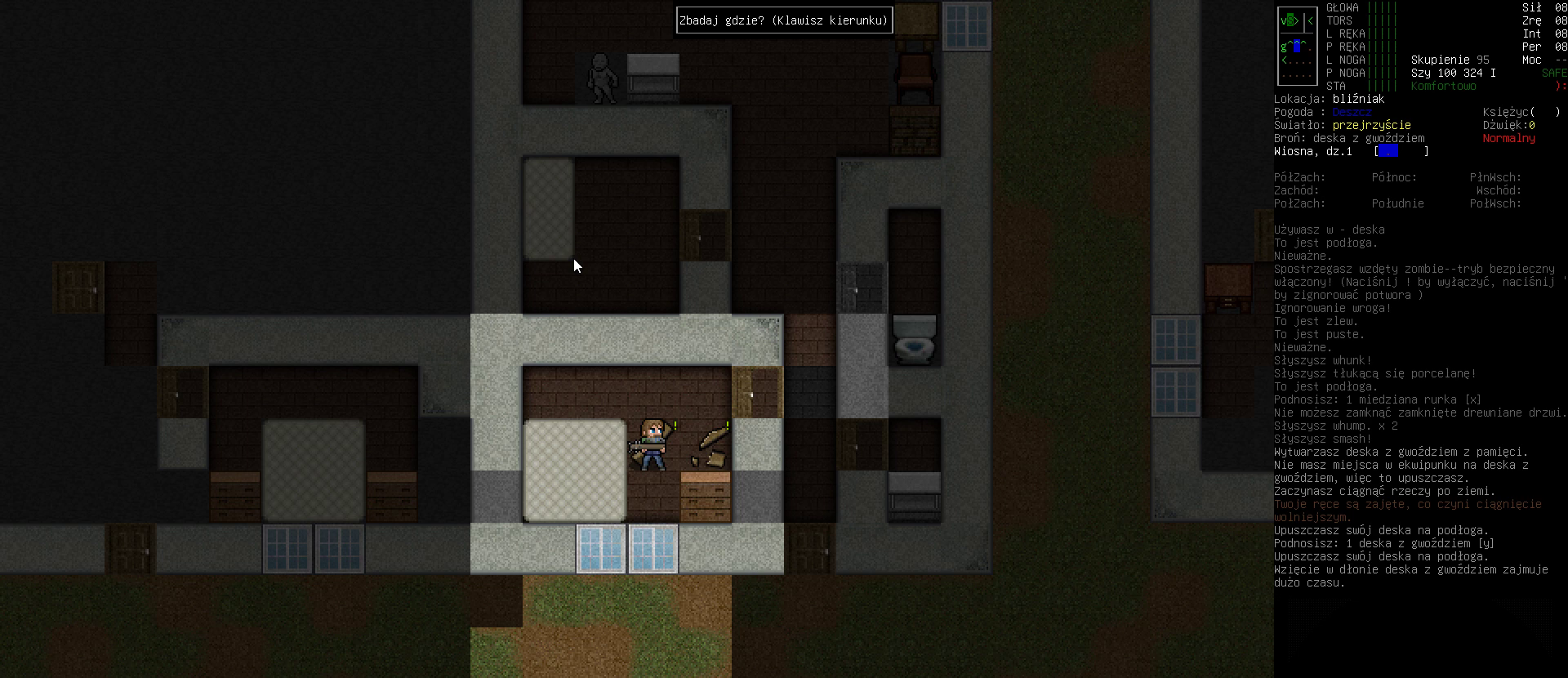
{"keys": [], "events": [[400, "escape", "down"], [467, "escape", "up"]]}
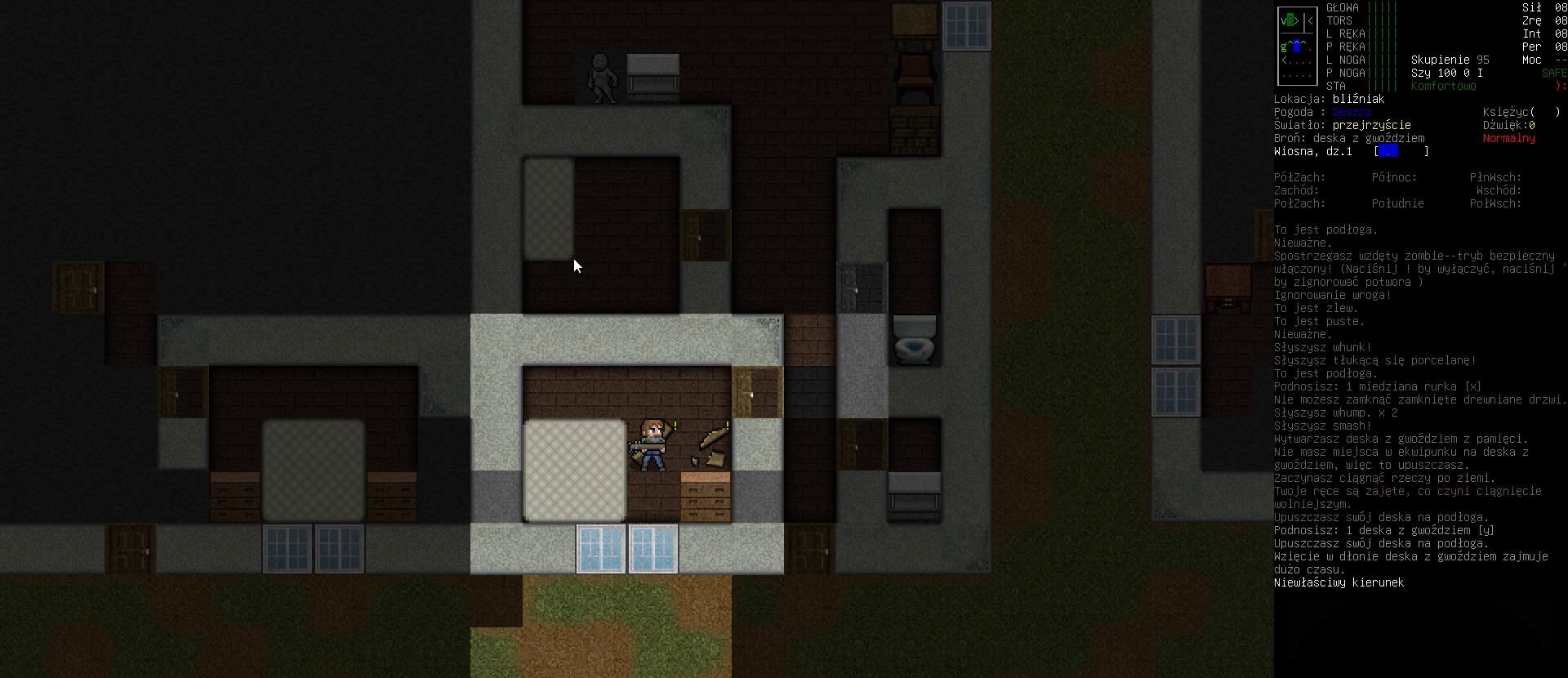
{"keys": [], "events": []}
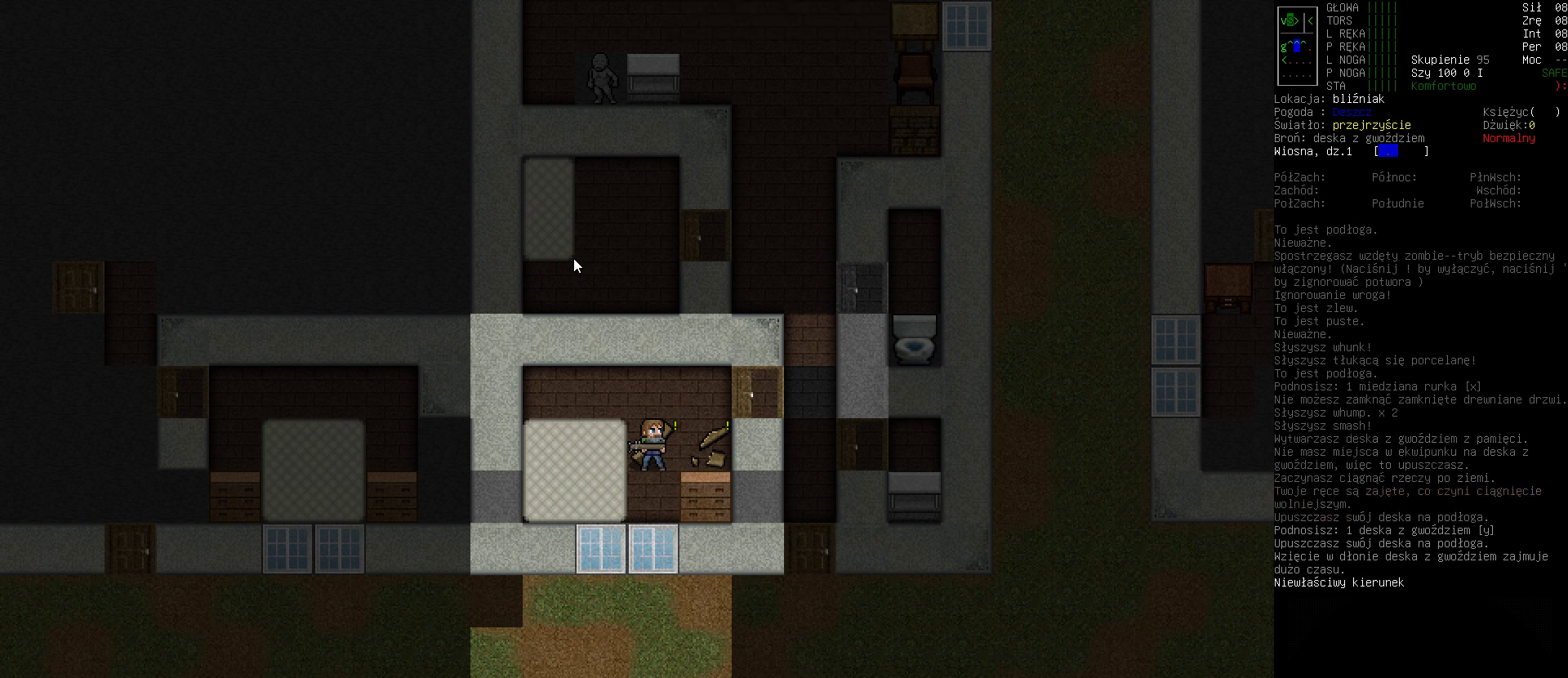
{"keys": [], "events": []}
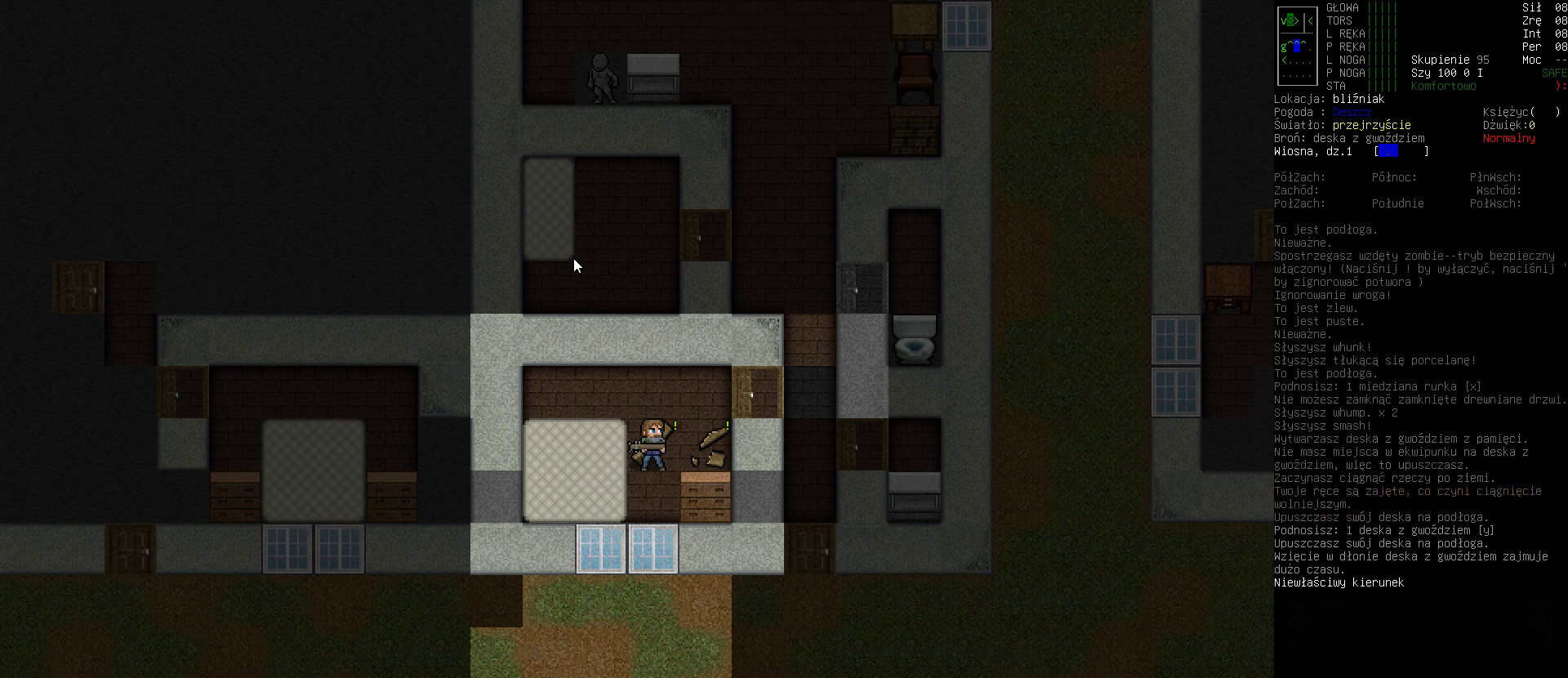
{"keys": [], "events": []}
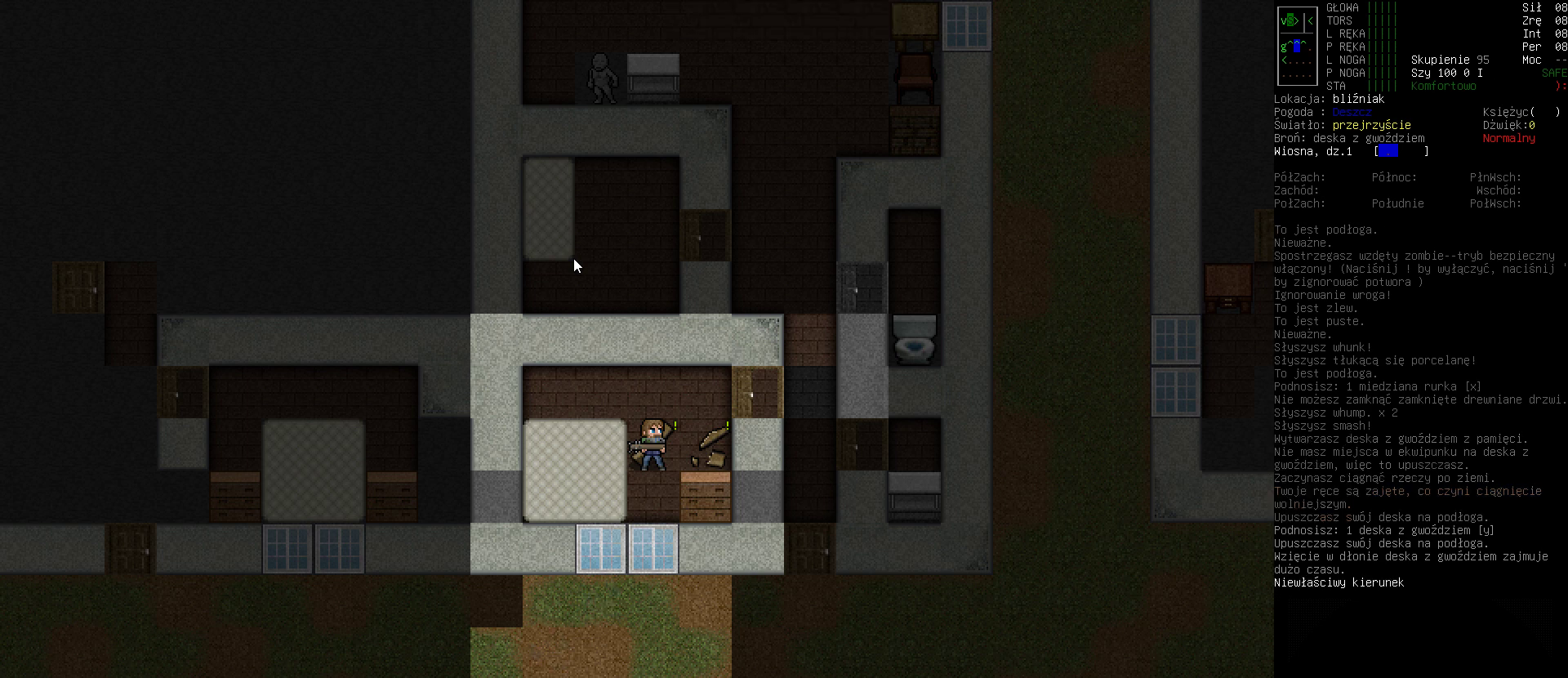
{"keys": [], "events": [[33, "shift_r", "down"], [133, "/", "down"], [233, "/", "up"], [267, "shift_r", "up"]]}
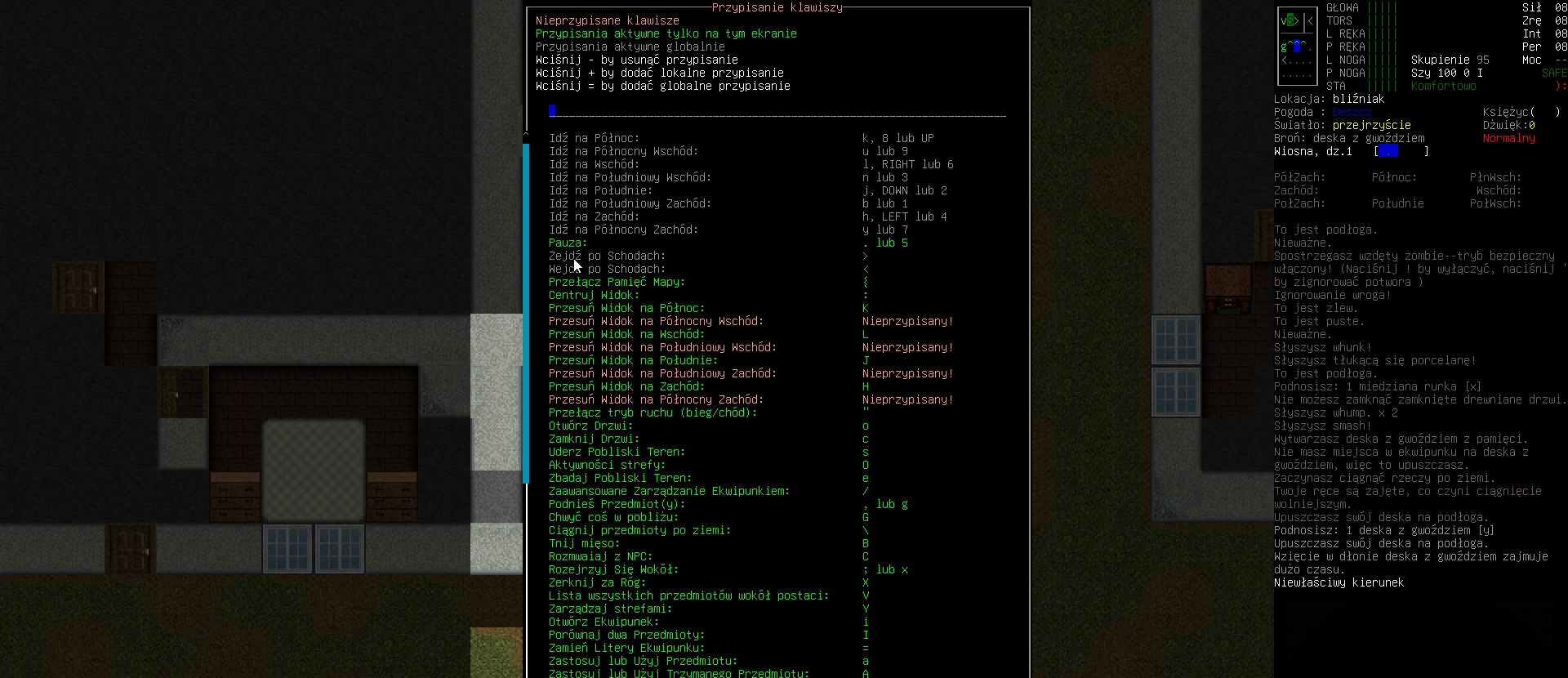
{"keys": [], "events": []}
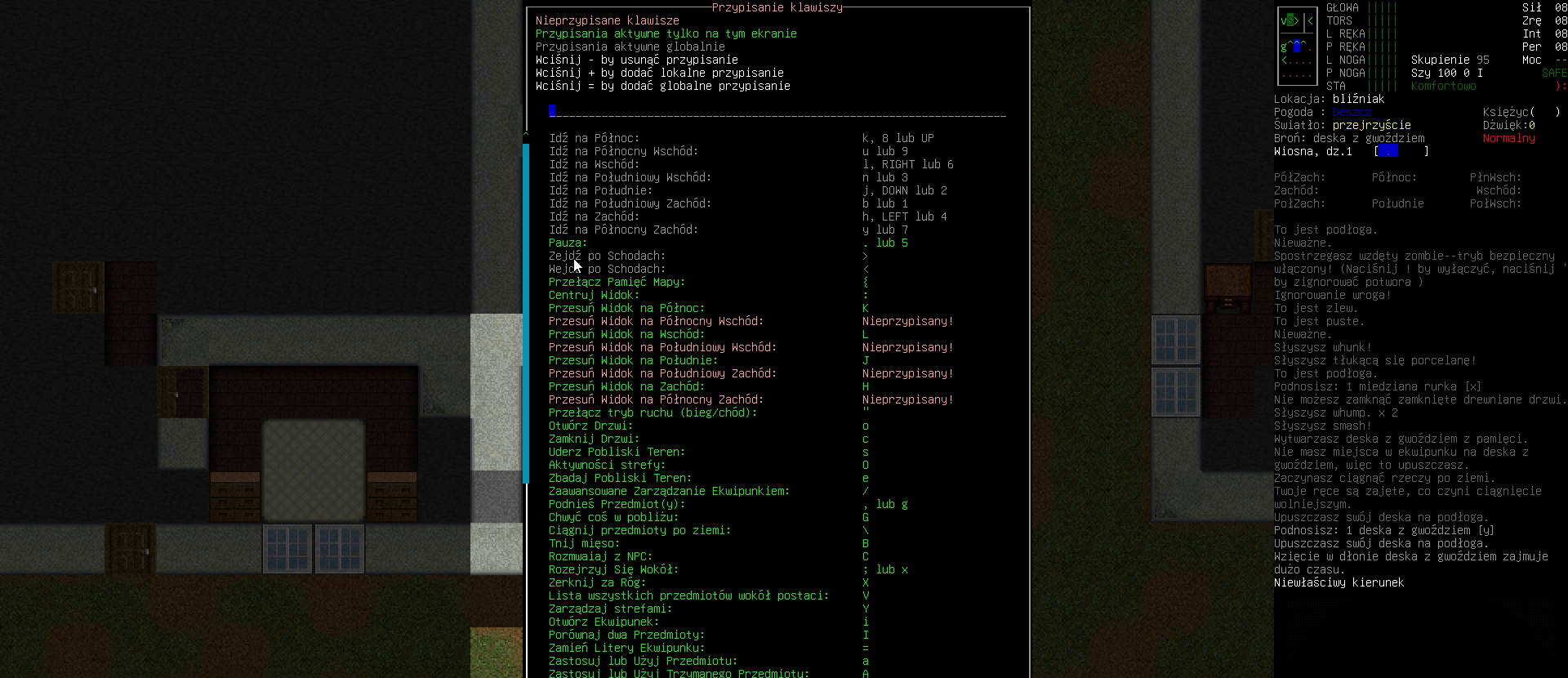
{"keys": [], "events": [[267, "escape", "down"], [367, "escape", "up"]]}
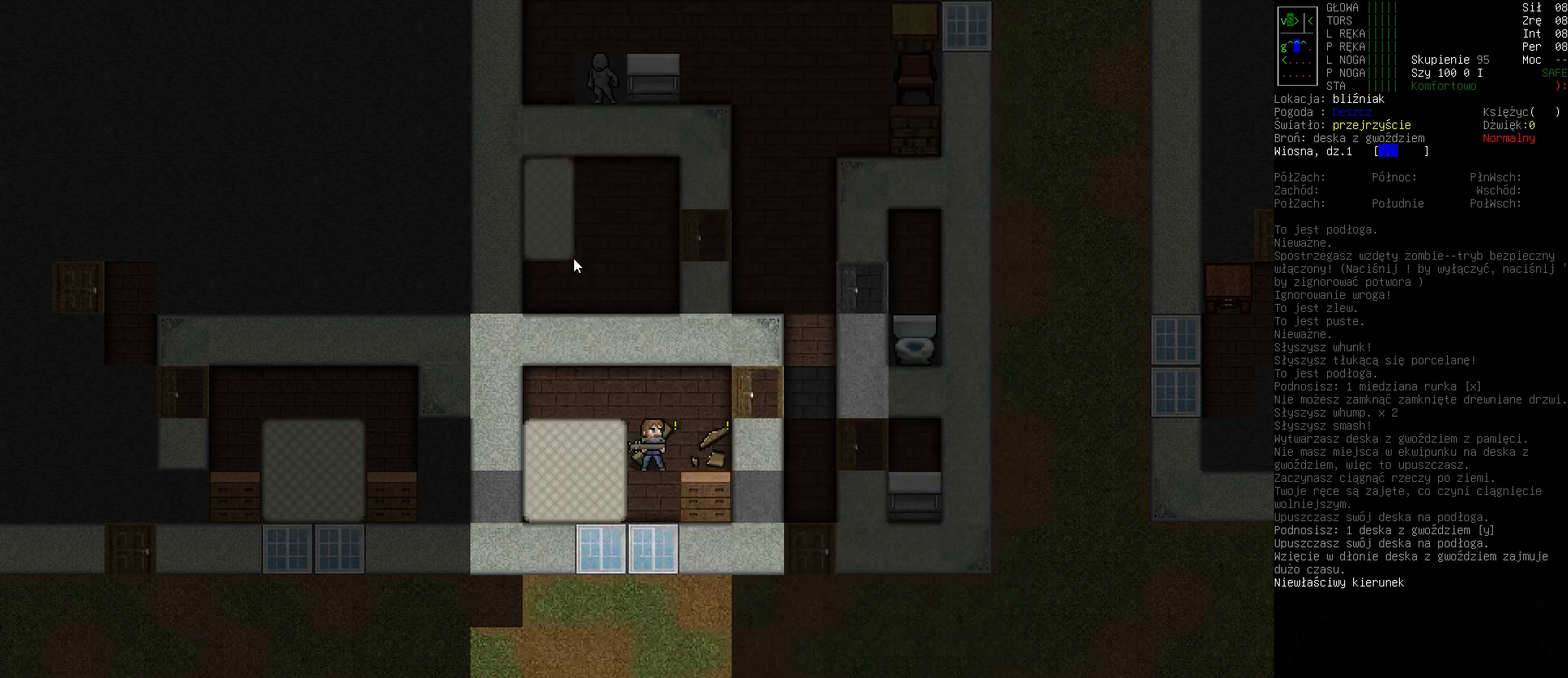
{"keys": [], "events": [[100, "/", "down"], [200, "/", "up"]]}
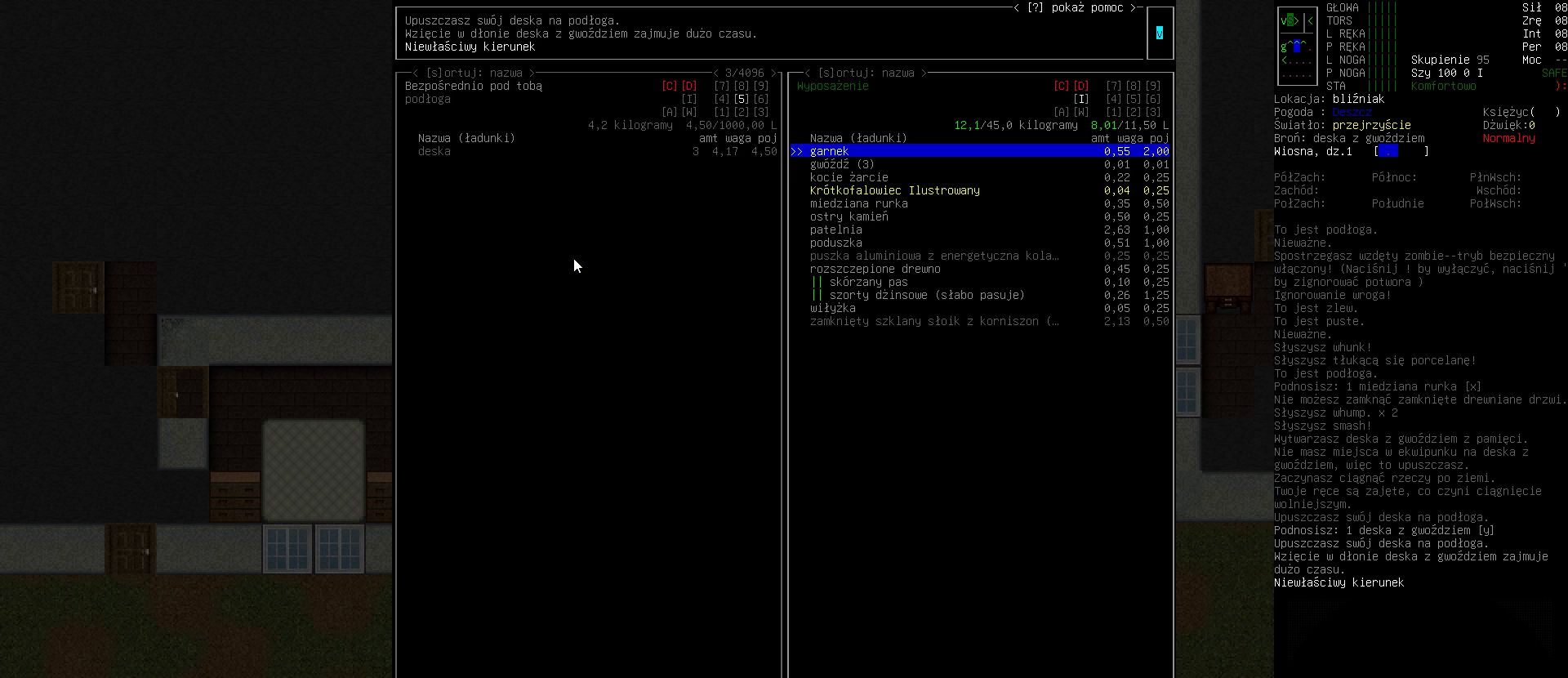
{"keys": [], "events": []}
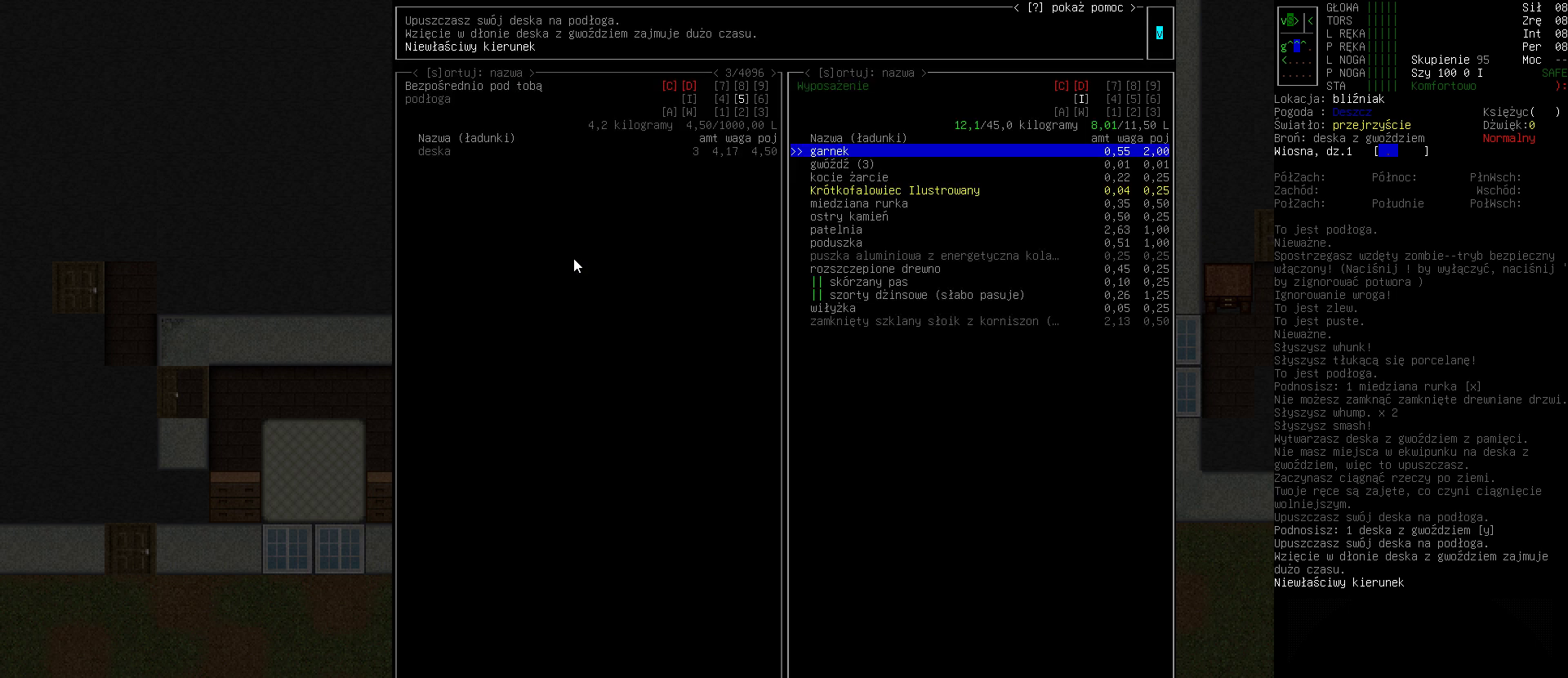
{"keys": [], "events": [[200, "tab", "down"], [267, "tab", "up"]]}
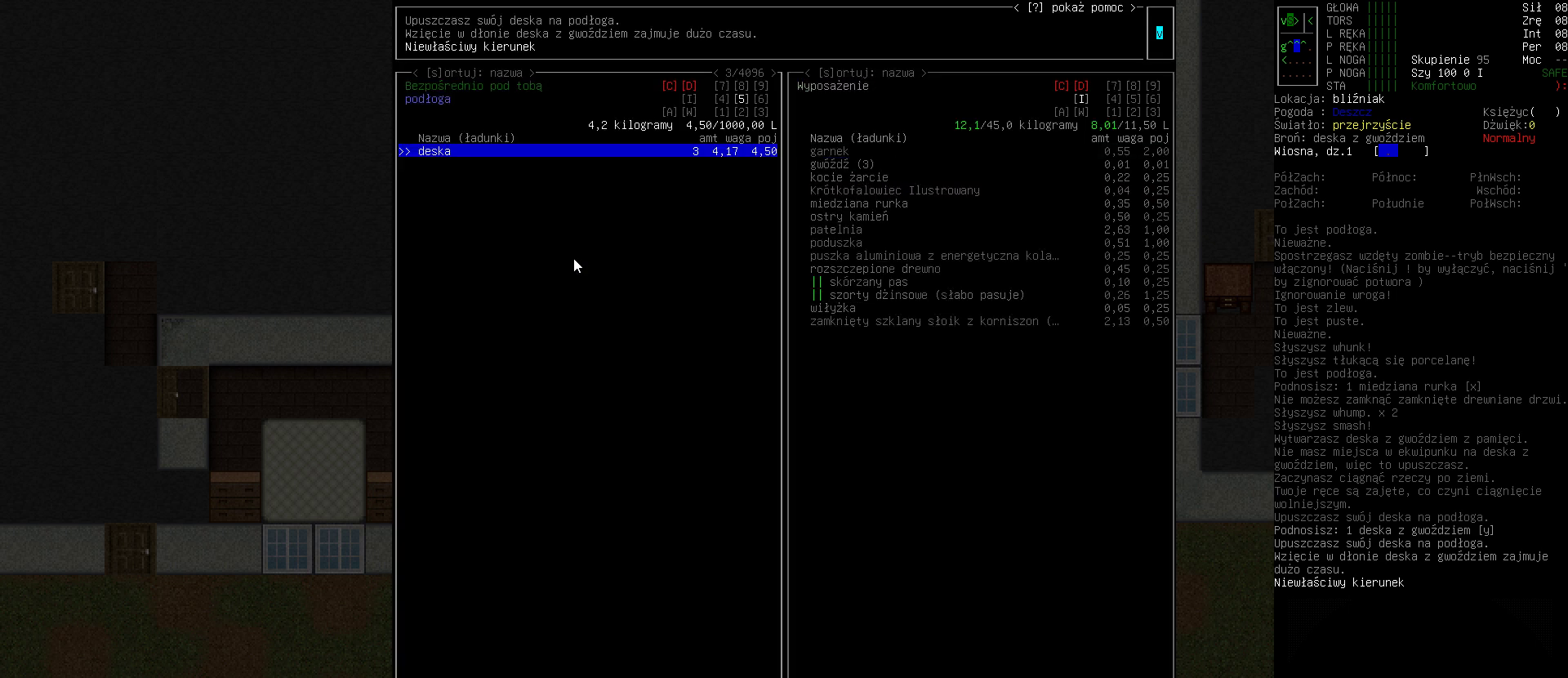
{"keys": [], "events": []}
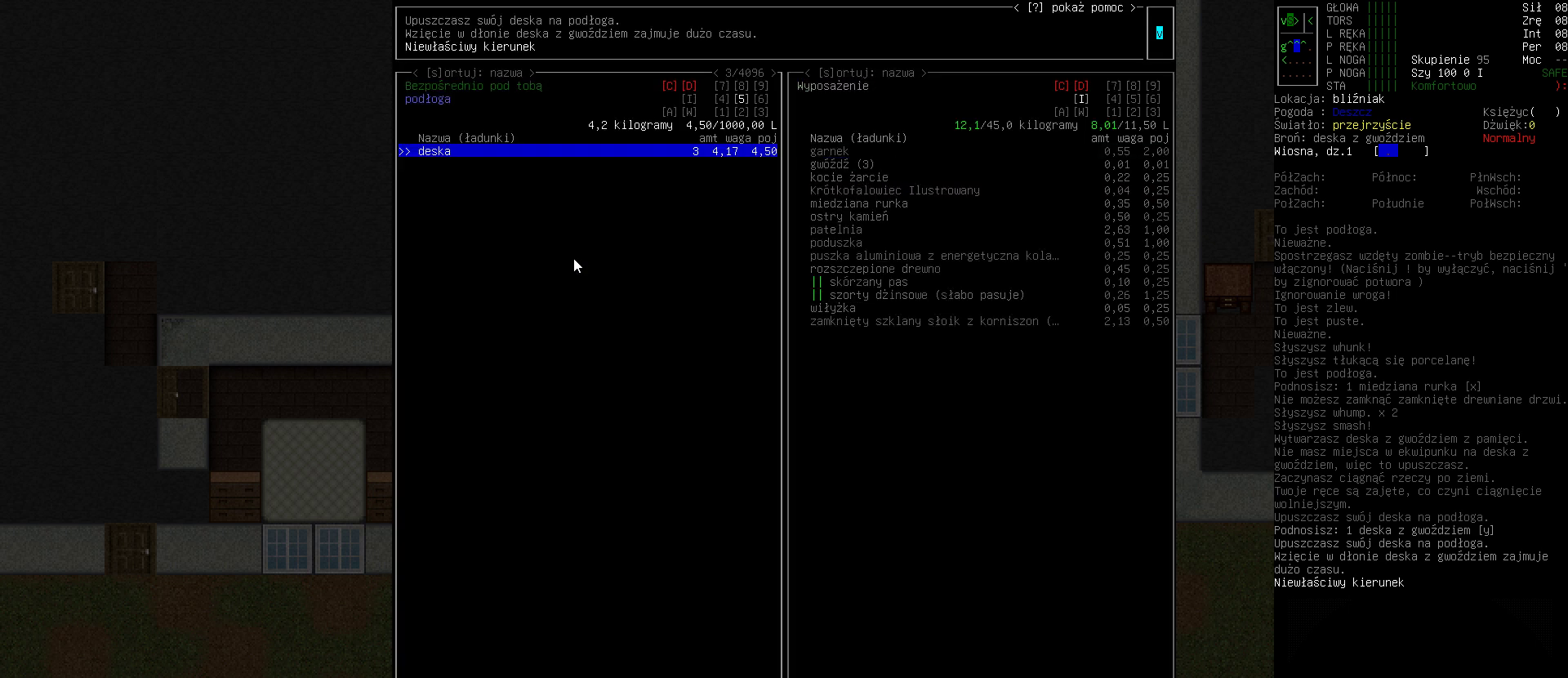
{"keys": [], "events": []}